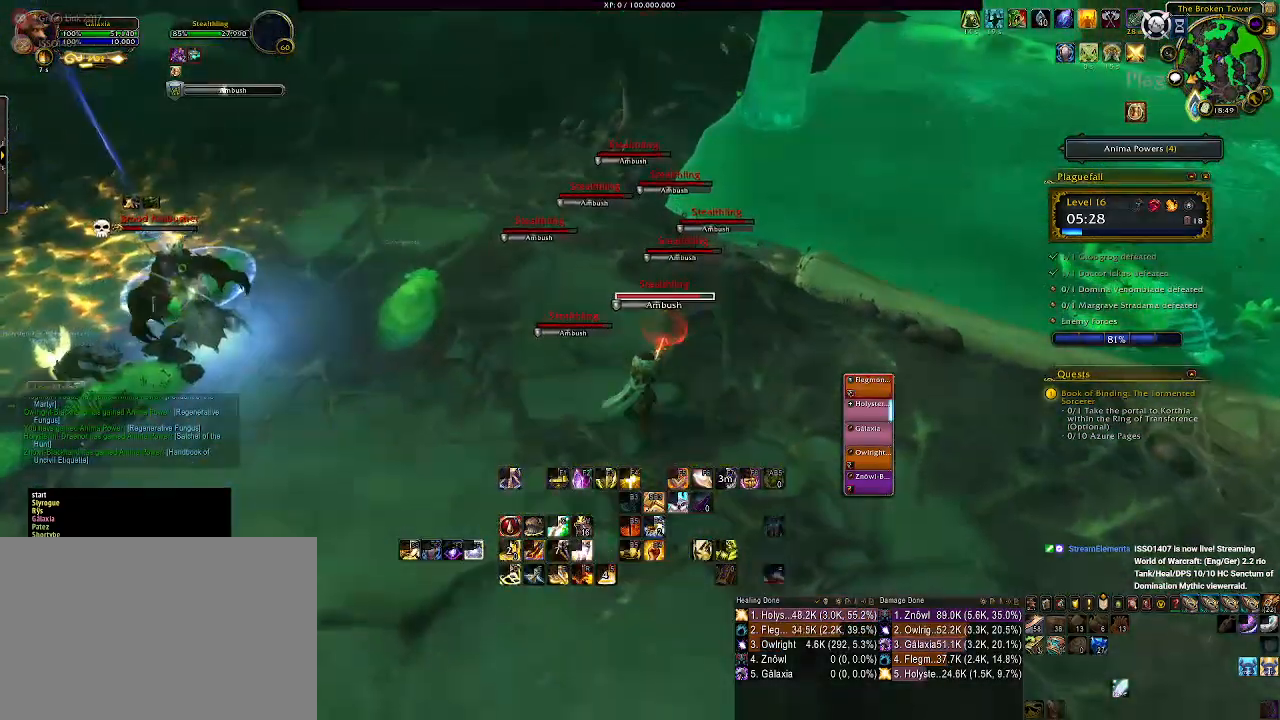
Gameplay with keyboard and mouse; each line is a JSON object with the keys and mouse buttons held at the frame after it. "events" lists presses ("down") and releases ("up") of "1", "2", "3", "4", "5", "a", "alt", "b", "c", "ctrl", "d", "e", "f", "g", "q", "r", "s", "shift", "space", "t", "tab", "v", "w", "x", "z", "mouse_left", "mouse_wheel" and "mouse_right" between this image and that frame as [ms after this image, input, new state], when the widget could be followed in between. "mouse_left", "mouse_wheel", "mouse_right" = the "left", "wheel", "right" buttons of the "mouse" list. No other keys are recorded. "wheel" means that the mouse wheel is clicked or scrolled. Mouse movement is not recorded.
{"keys": [], "mouse": ["right"], "events": [[17, "2", "up"], [117, "mouse_left", "up"], [217, "mouse_left", "down"], [383, "mouse_left", "up"]]}
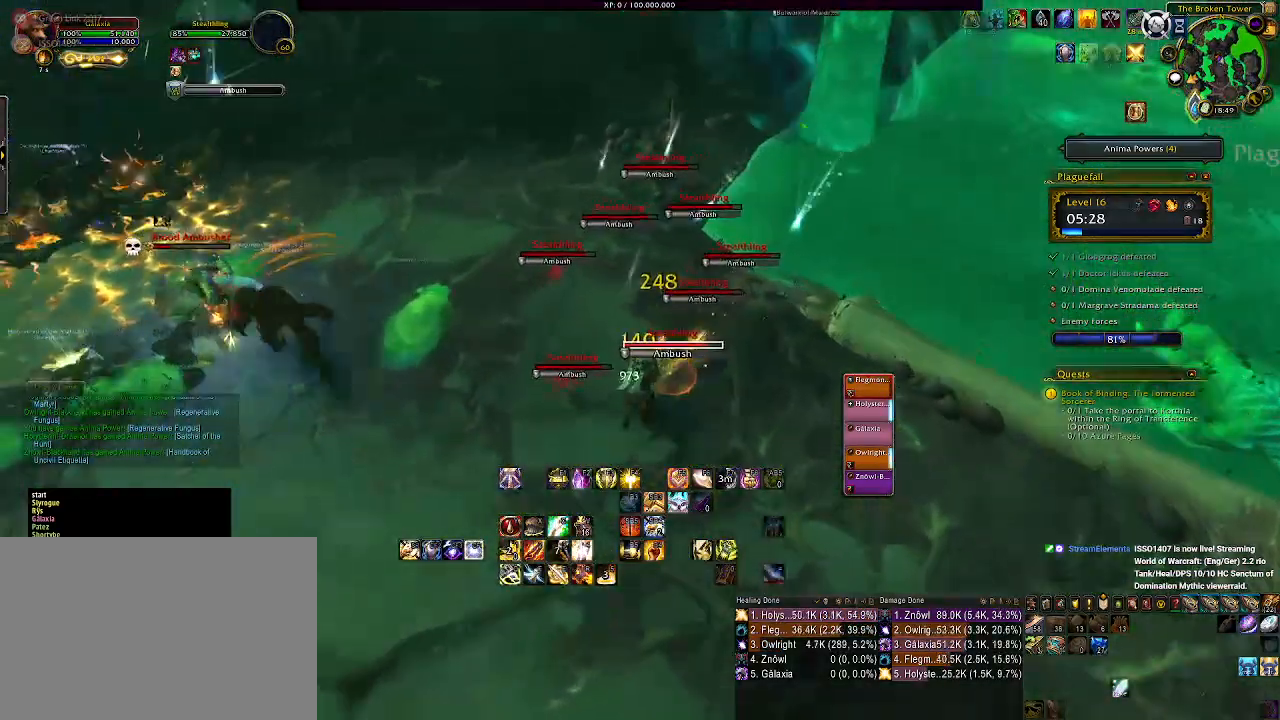
{"keys": [], "mouse": ["right"], "events": []}
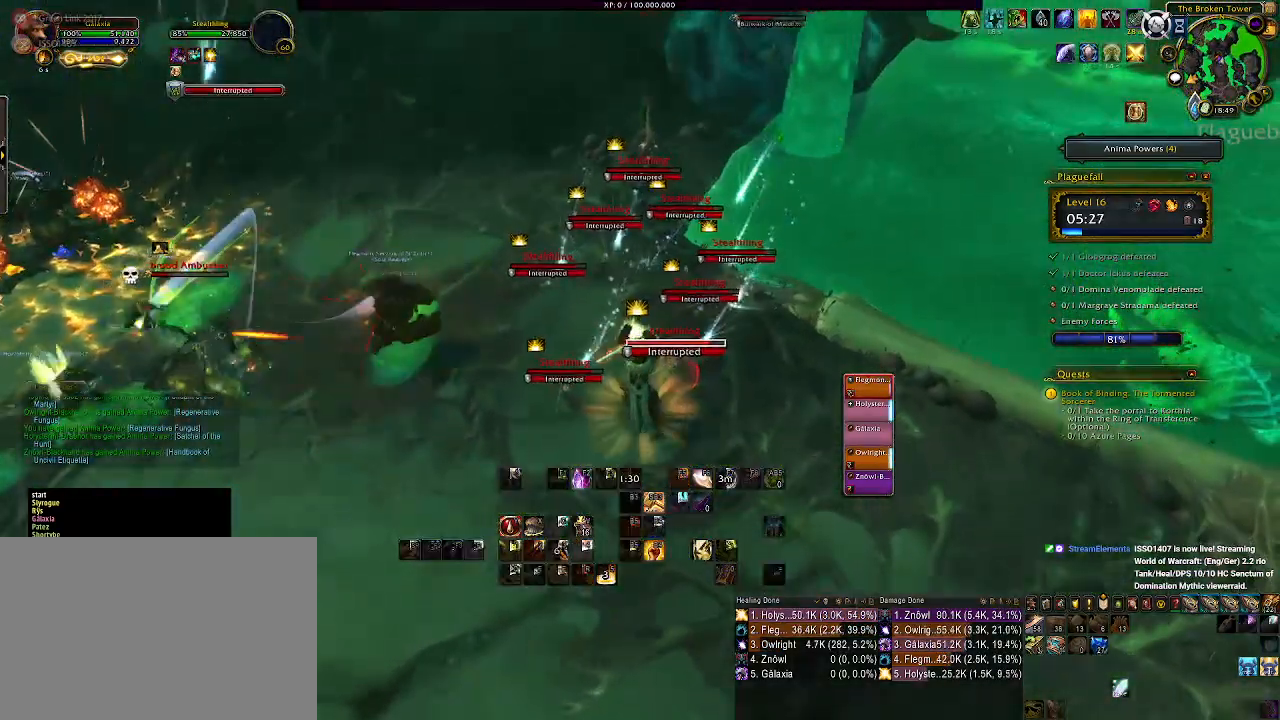
{"keys": ["a", "s"], "mouse": ["right"], "events": [[317, "a", "down"], [383, "s", "down"]]}
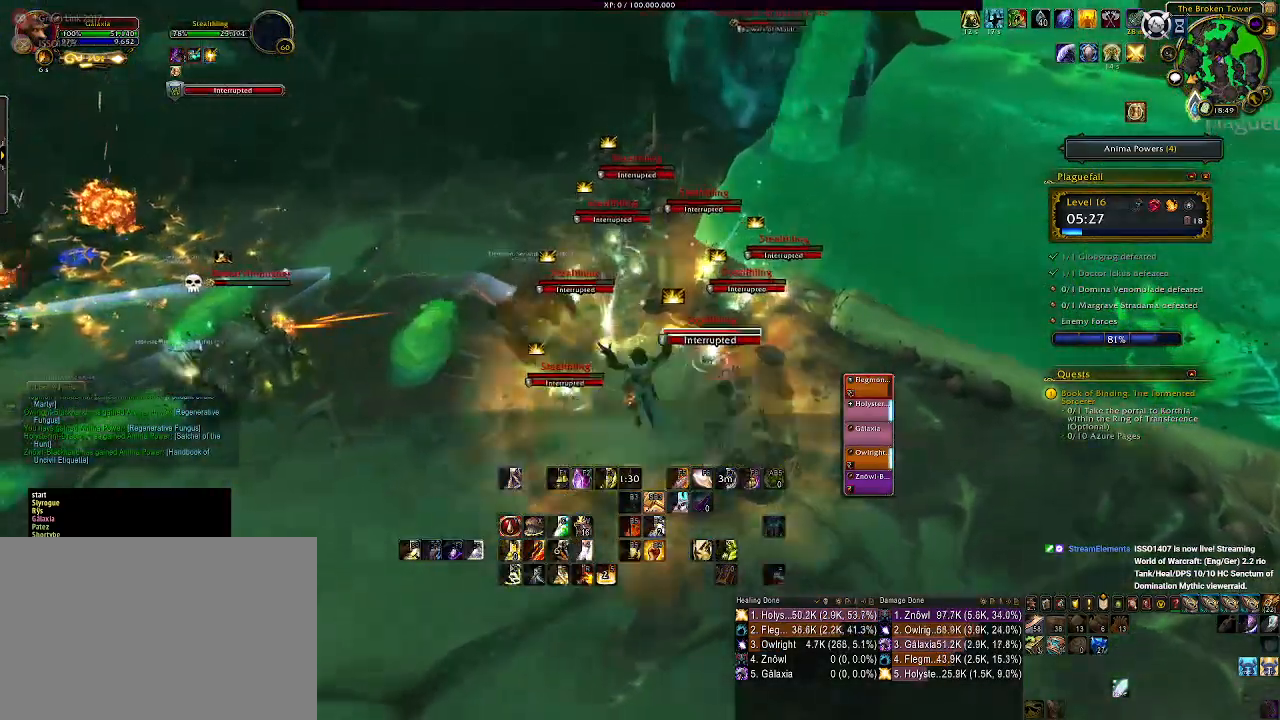
{"keys": ["e"], "mouse": ["right"], "events": [[117, "e", "down"], [183, "e", "up"], [200, "a", "up"], [233, "s", "up"], [300, "e", "down"], [383, "e", "up"], [483, "e", "down"]]}
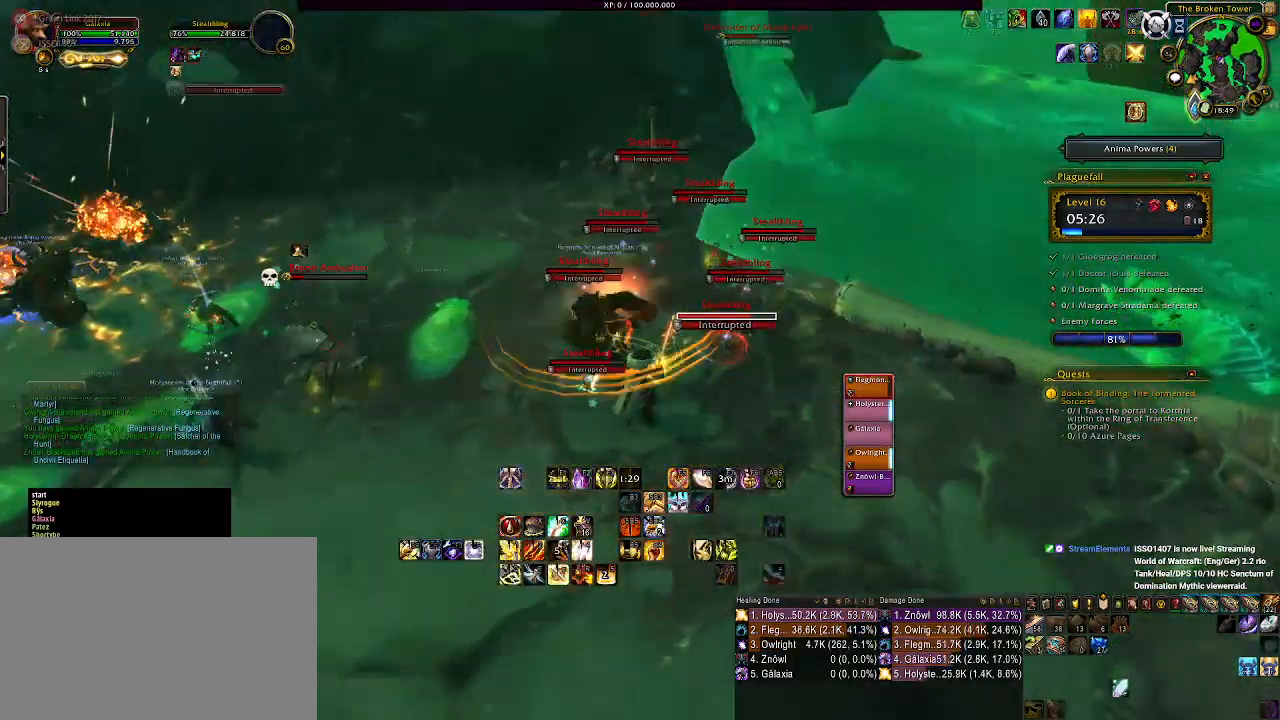
{"keys": [], "mouse": ["right"], "events": [[83, "e", "up"], [167, "e", "down"], [283, "e", "up"], [300, "s", "down"], [317, "e", "down"], [433, "s", "up"], [450, "e", "up"]]}
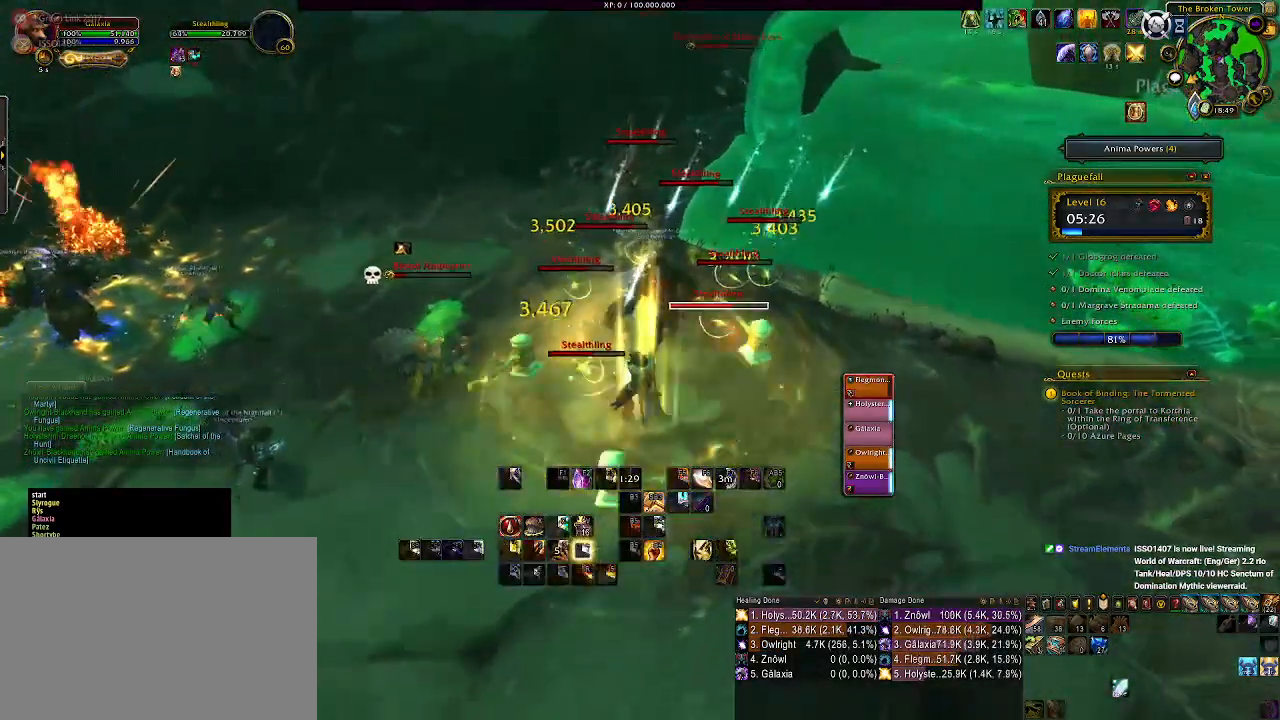
{"keys": ["2"], "mouse": ["right"], "events": [[100, "2", "down"], [200, "2", "up"], [300, "2", "down"], [383, "2", "up"], [467, "2", "down"]]}
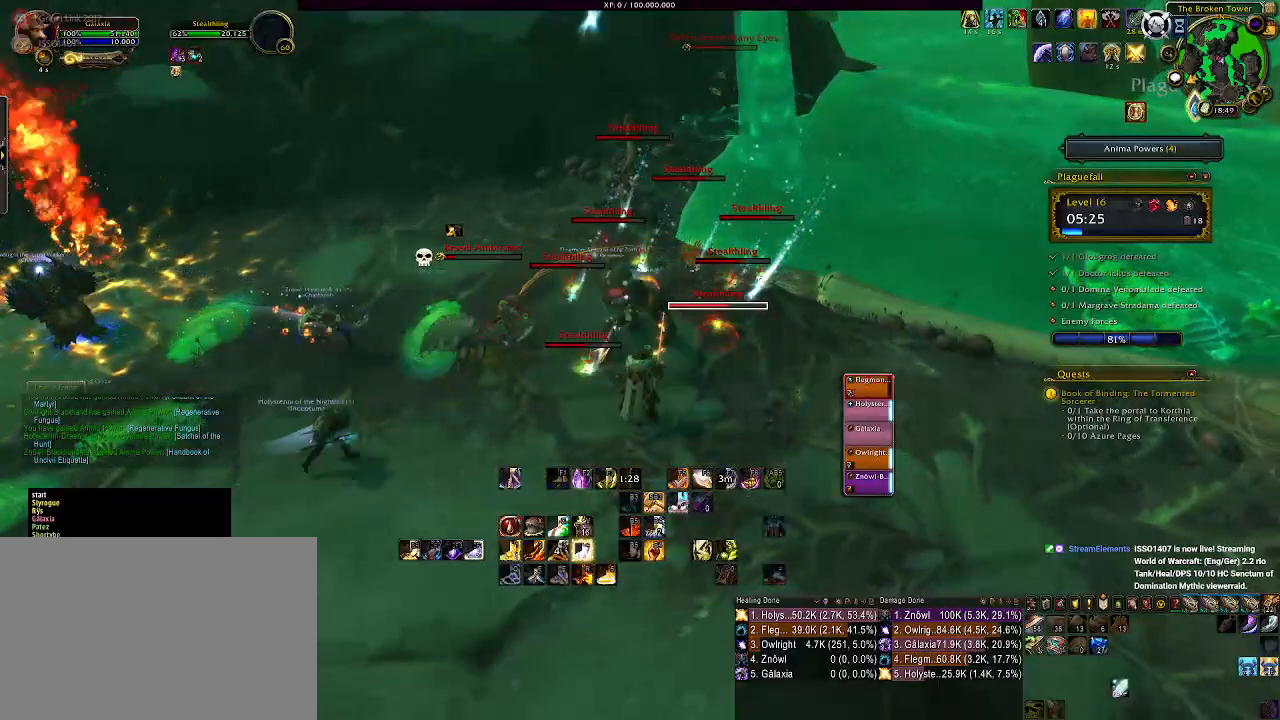
{"keys": ["2"], "mouse": ["right"], "events": [[50, "2", "up"], [150, "2", "down"], [233, "2", "up"], [300, "2", "down"], [400, "2", "up"], [500, "2", "down"]]}
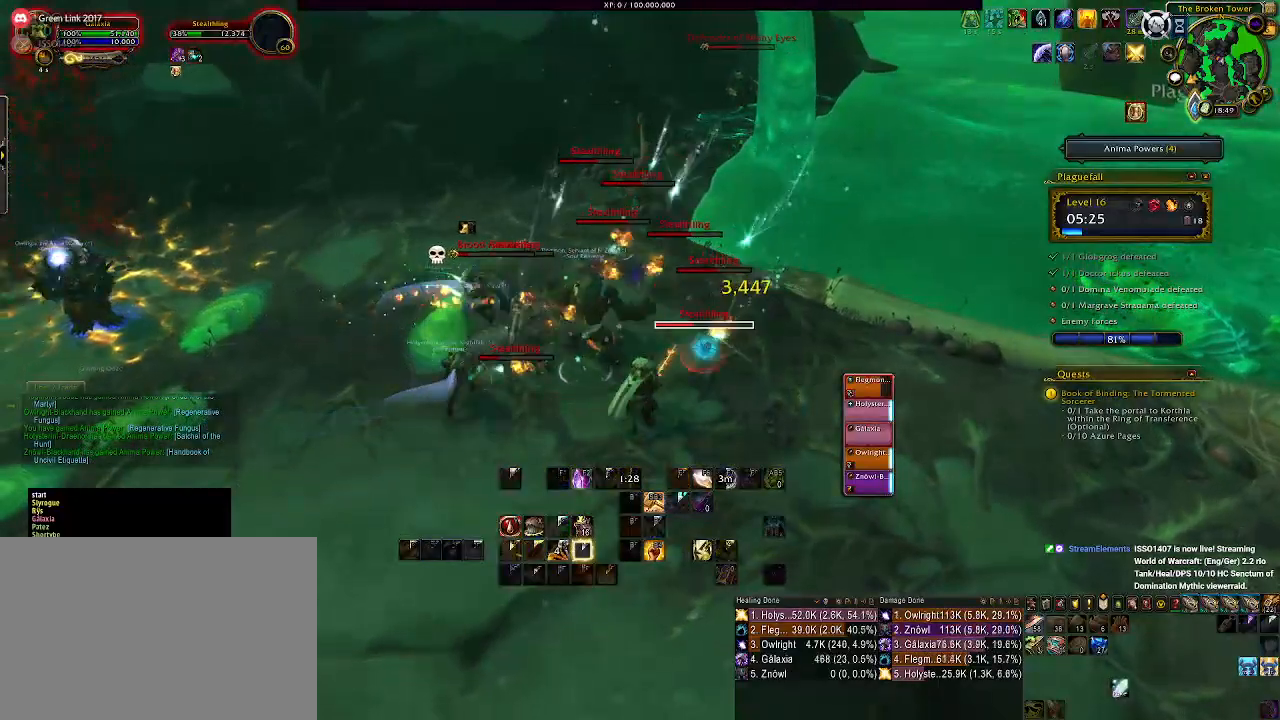
{"keys": [], "mouse": ["right"], "events": [[83, "2", "up"], [167, "2", "down"], [267, "2", "up"], [283, "2", "down"], [350, "2", "up"]]}
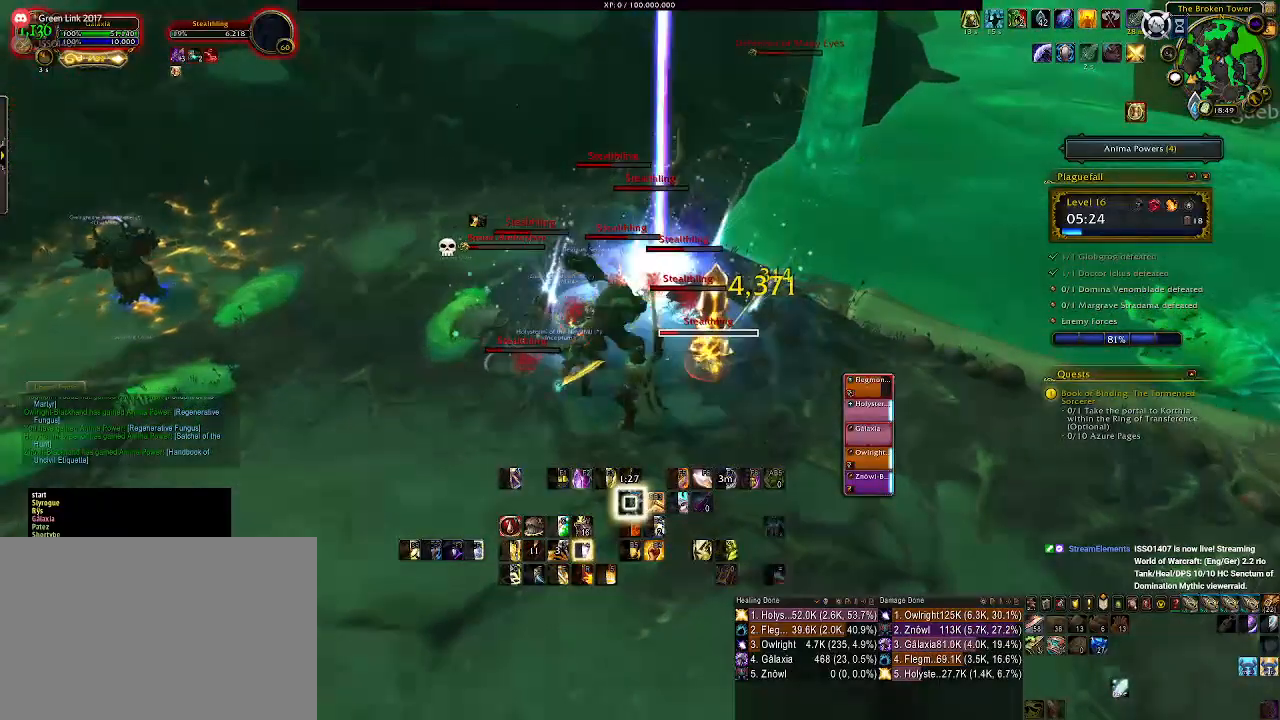
{"keys": ["e"], "mouse": ["right"], "events": [[83, "a", "down"], [233, "mouse_left", "down"], [383, "a", "up"], [433, "e", "down"], [433, "mouse_left", "up"]]}
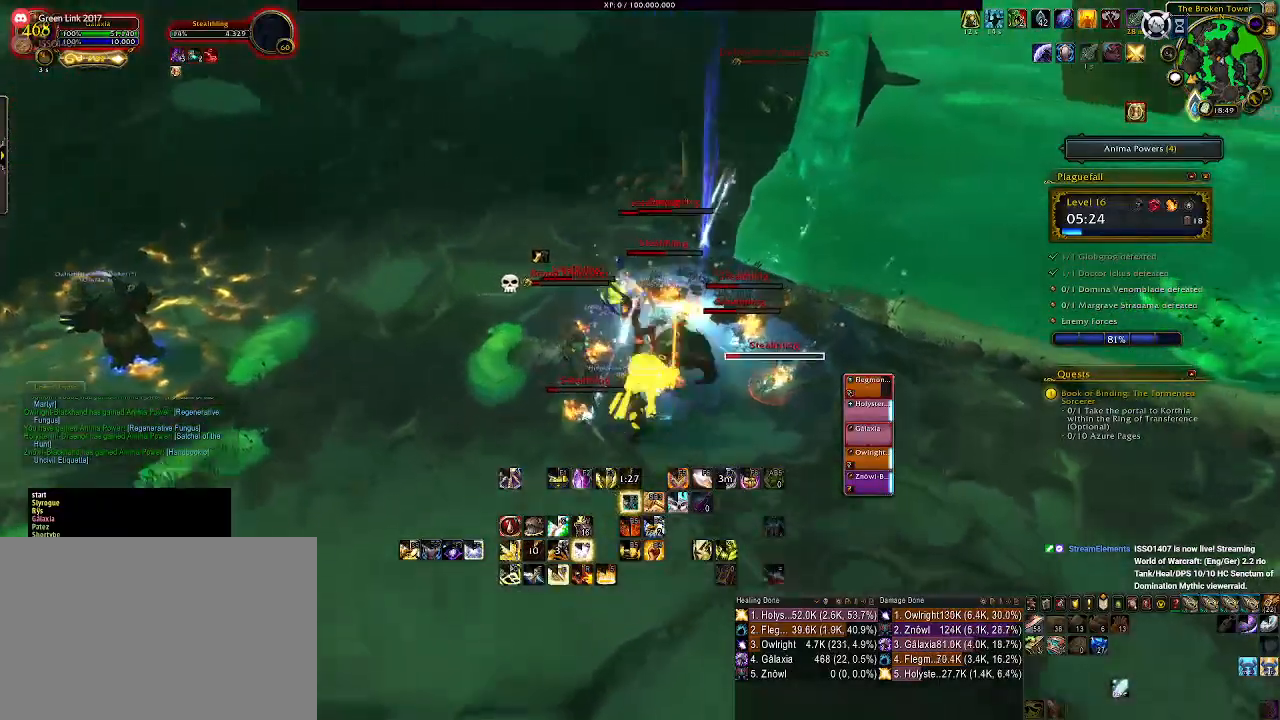
{"keys": [], "mouse": ["right"], "events": [[17, "e", "up"], [100, "e", "down"], [183, "e", "up"], [267, "e", "down"], [367, "e", "up"]]}
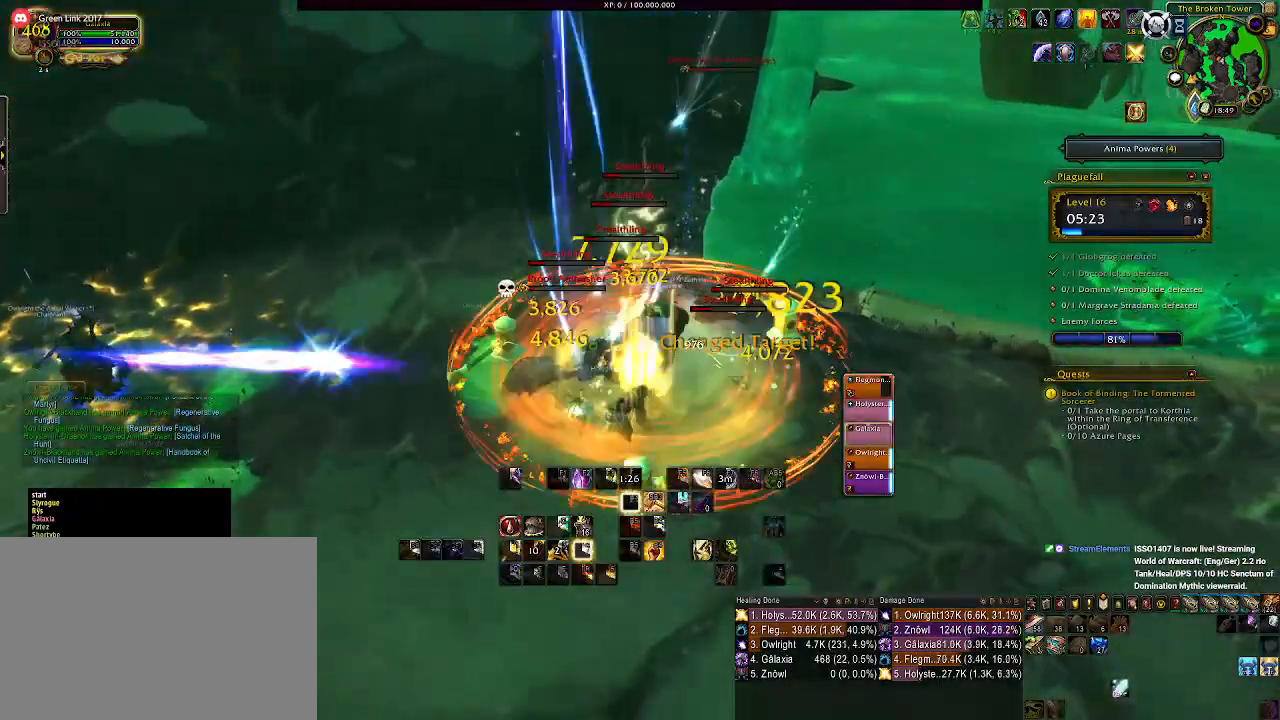
{"keys": ["s", "tab"], "mouse": ["right"], "events": [[133, "s", "down"], [383, "tab", "down"]]}
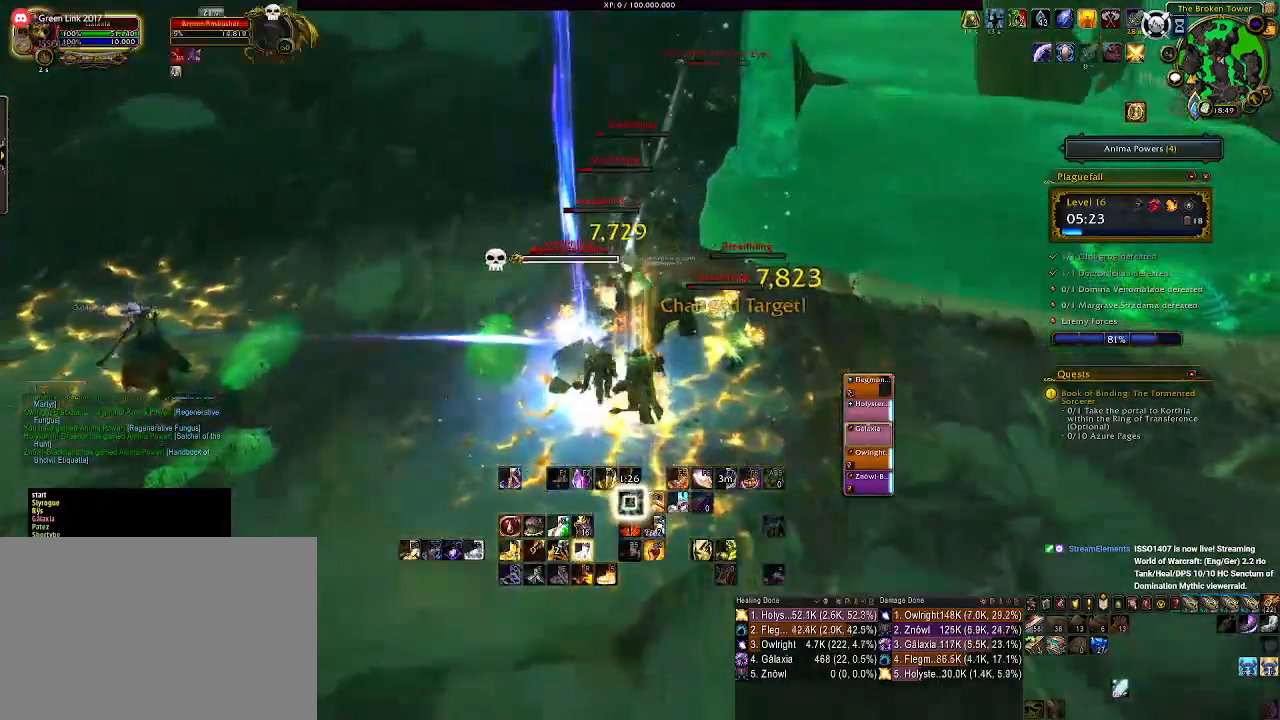
{"keys": [], "mouse": ["right"], "events": [[17, "s", "up"], [33, "tab", "up"], [267, "mouse_left", "down"], [383, "mouse_left", "up"]]}
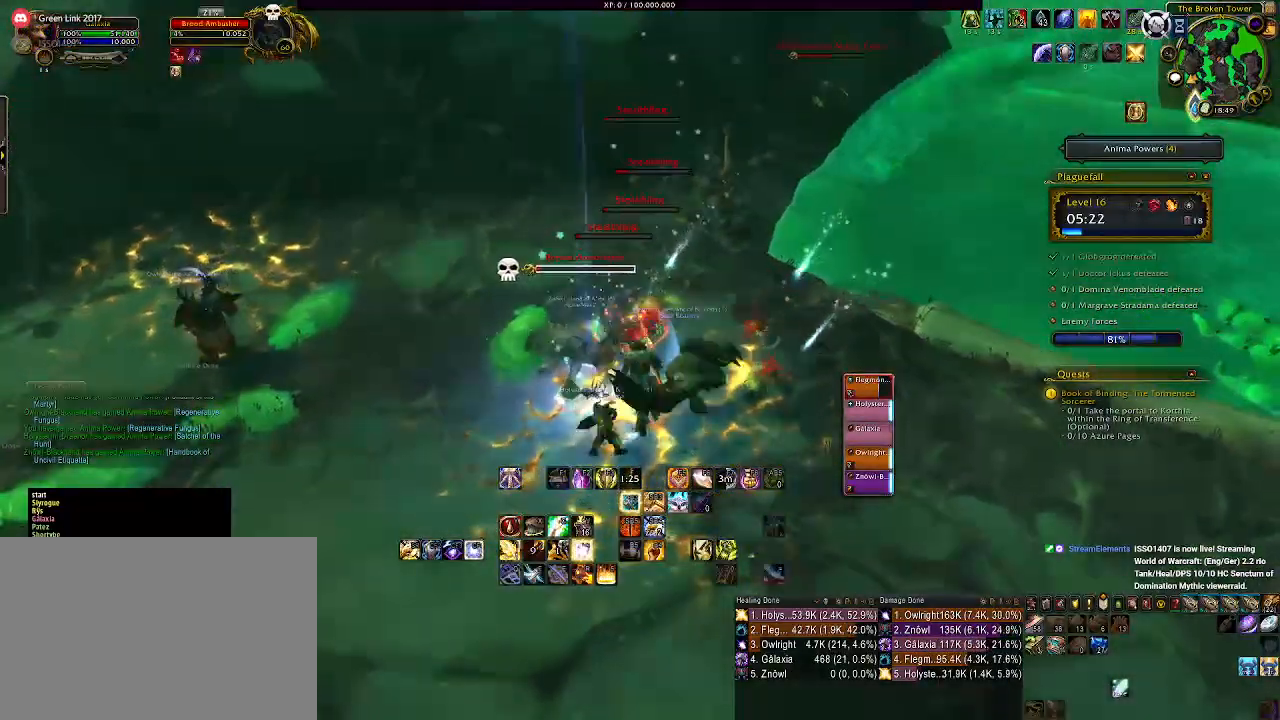
{"keys": [], "mouse": ["wheel", "right"], "events": [[67, "mouse_wheel", "down"], [200, "mouse_wheel", "up"], [267, "mouse_wheel", "down"], [367, "mouse_wheel", "up"], [433, "mouse_wheel", "down"]]}
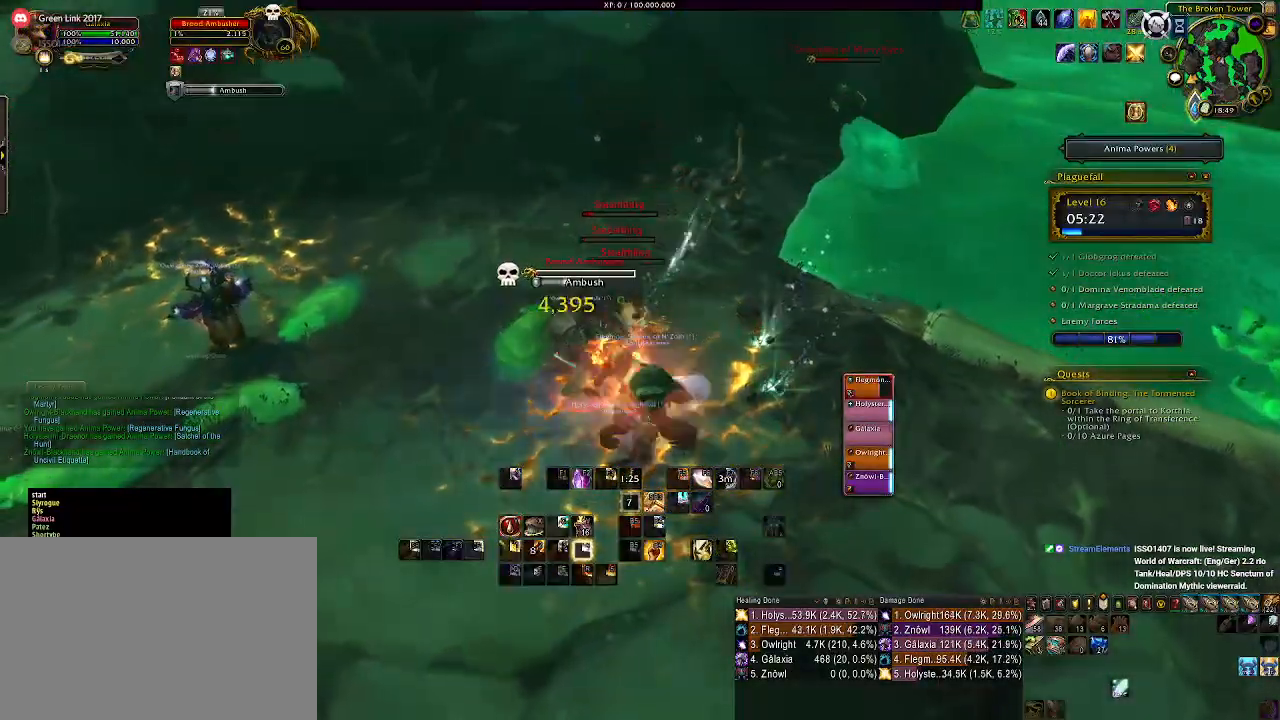
{"keys": ["3"], "mouse": ["right"], "events": [[50, "mouse_wheel", "up"], [150, "mouse_wheel", "down"], [267, "mouse_wheel", "up"], [450, "3", "down"]]}
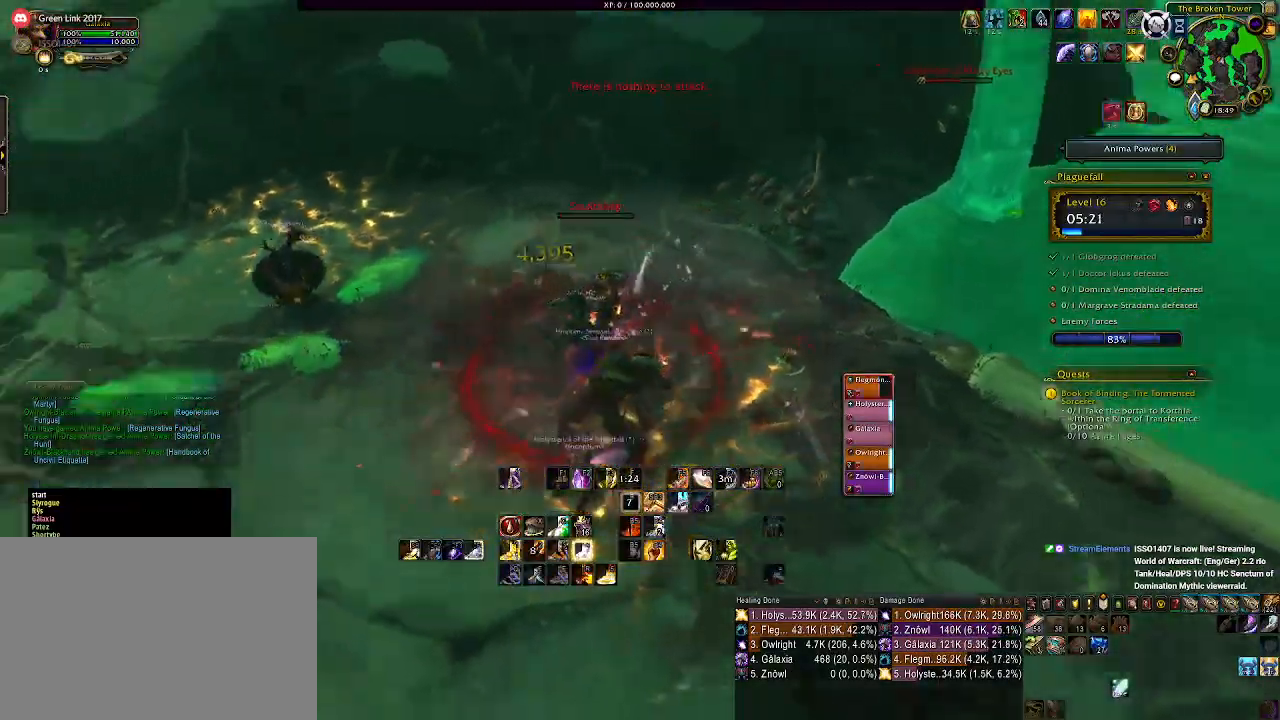
{"keys": ["tab"], "mouse": ["right"], "events": [[67, "3", "up"], [417, "tab", "down"]]}
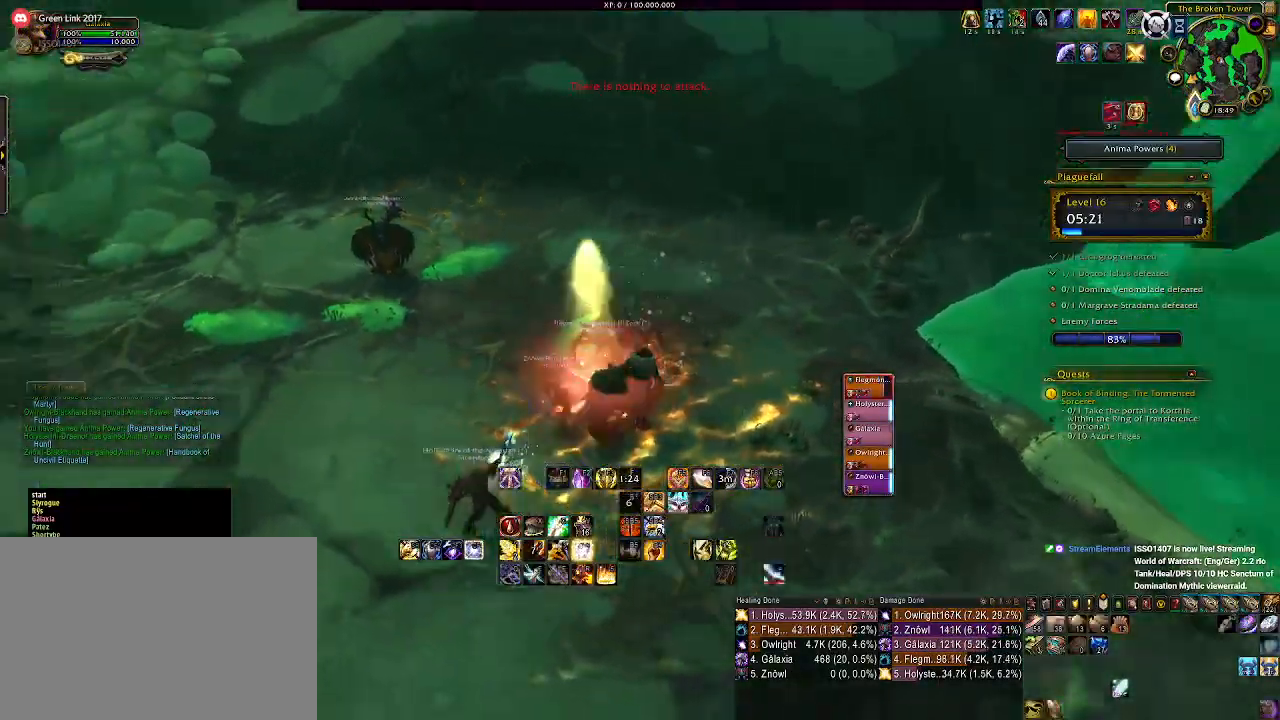
{"keys": [], "mouse": ["right"], "events": [[17, "tab", "up"], [133, "1", "down"], [250, "1", "up"], [333, "1", "down"], [450, "1", "up"]]}
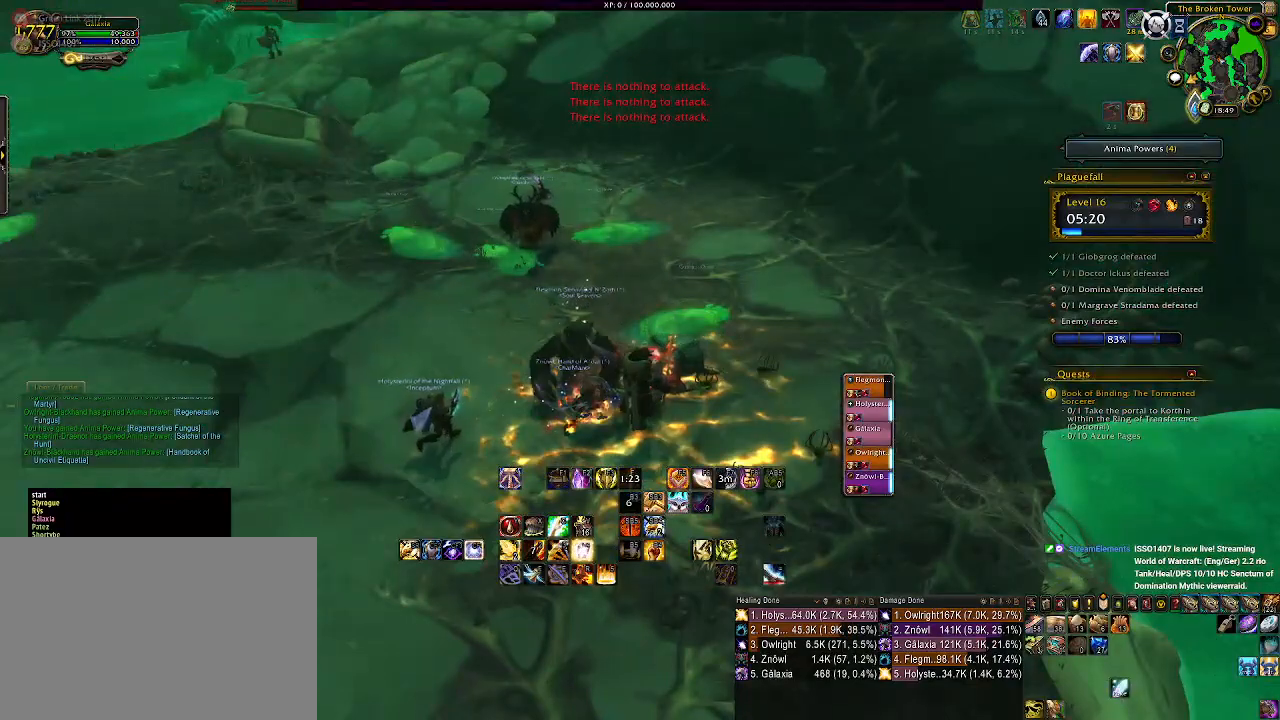
{"keys": ["w"], "mouse": ["left", "right"], "events": [[83, "mouse_left", "down"], [133, "w", "down"]]}
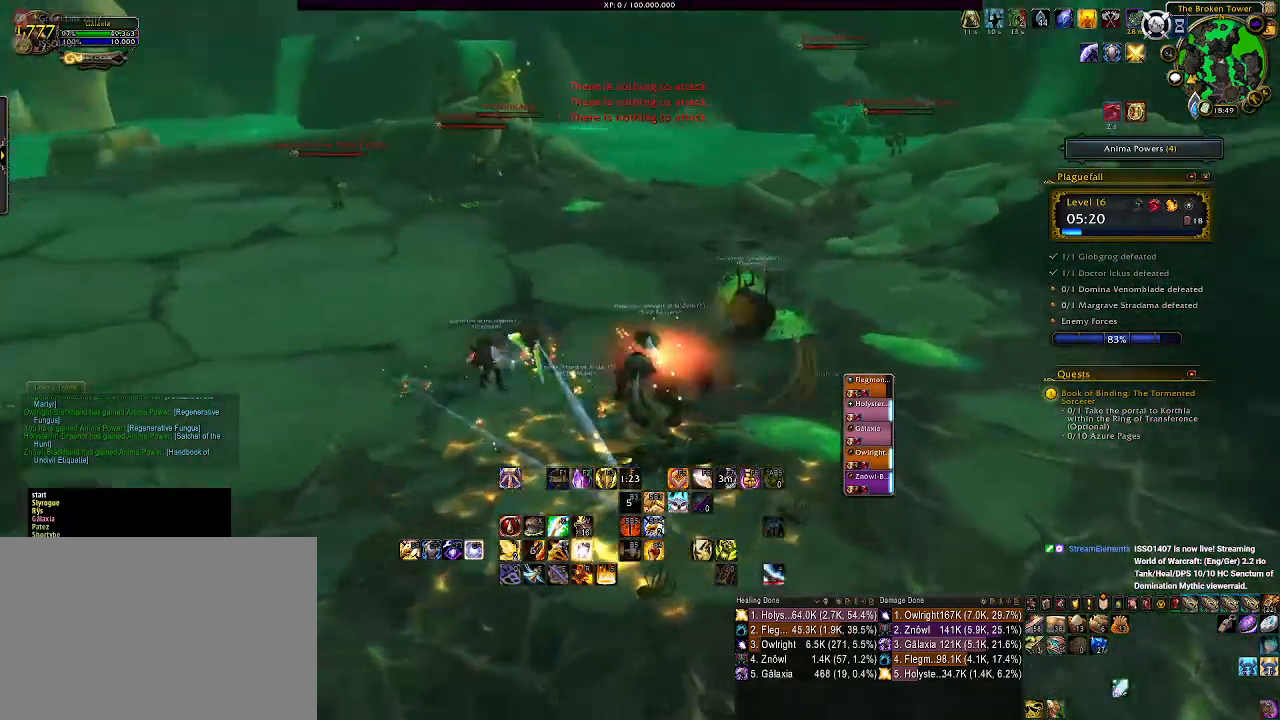
{"keys": ["w"], "mouse": [], "events": [[300, "mouse_left", "up"], [333, "mouse_right", "up"]]}
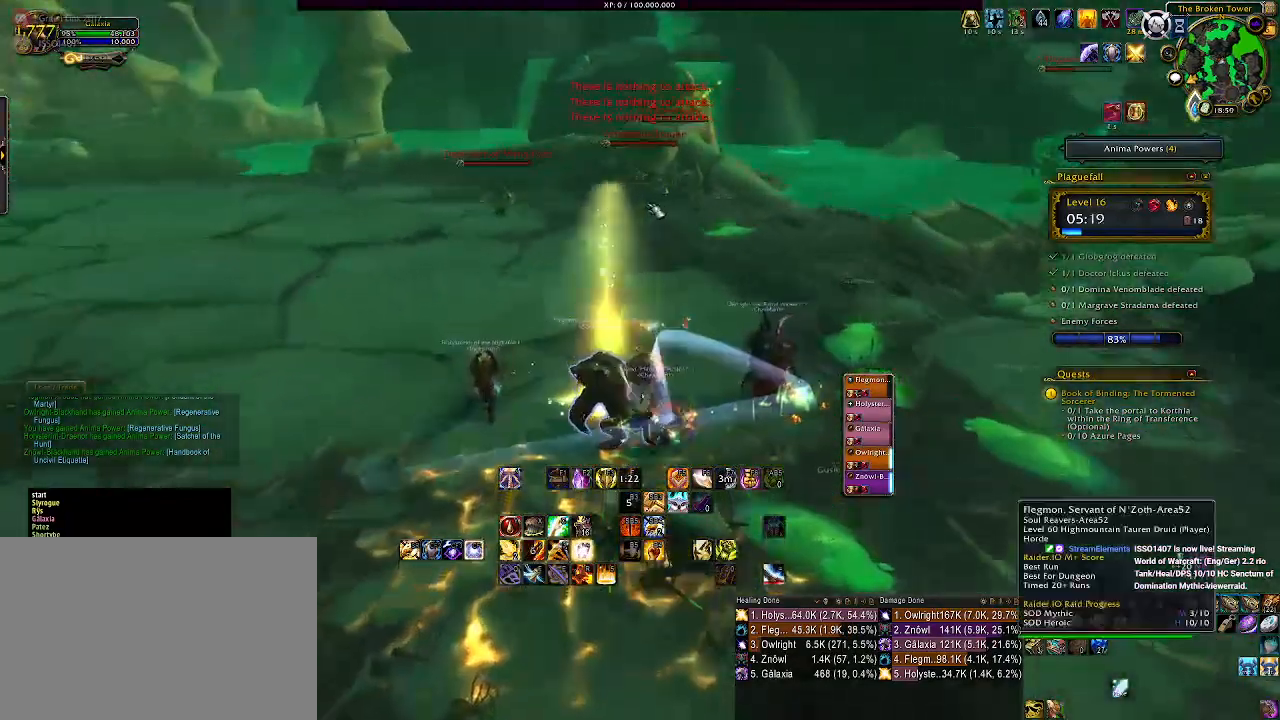
{"keys": ["w"], "mouse": [], "events": [[50, "shift", "down"], [400, "shift", "up"]]}
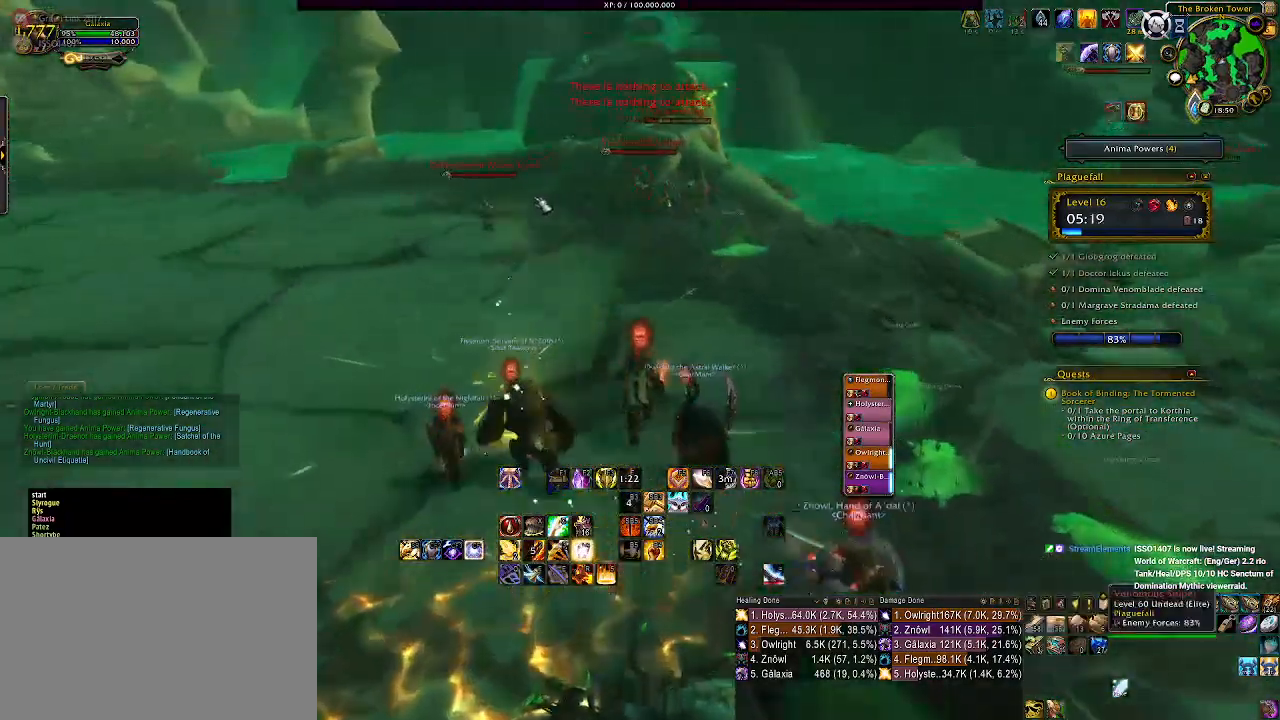
{"keys": ["a", "w"], "mouse": ["right"], "events": [[117, "a", "down"], [183, "mouse_right", "down"], [267, "mouse_right", "up"], [483, "mouse_right", "down"]]}
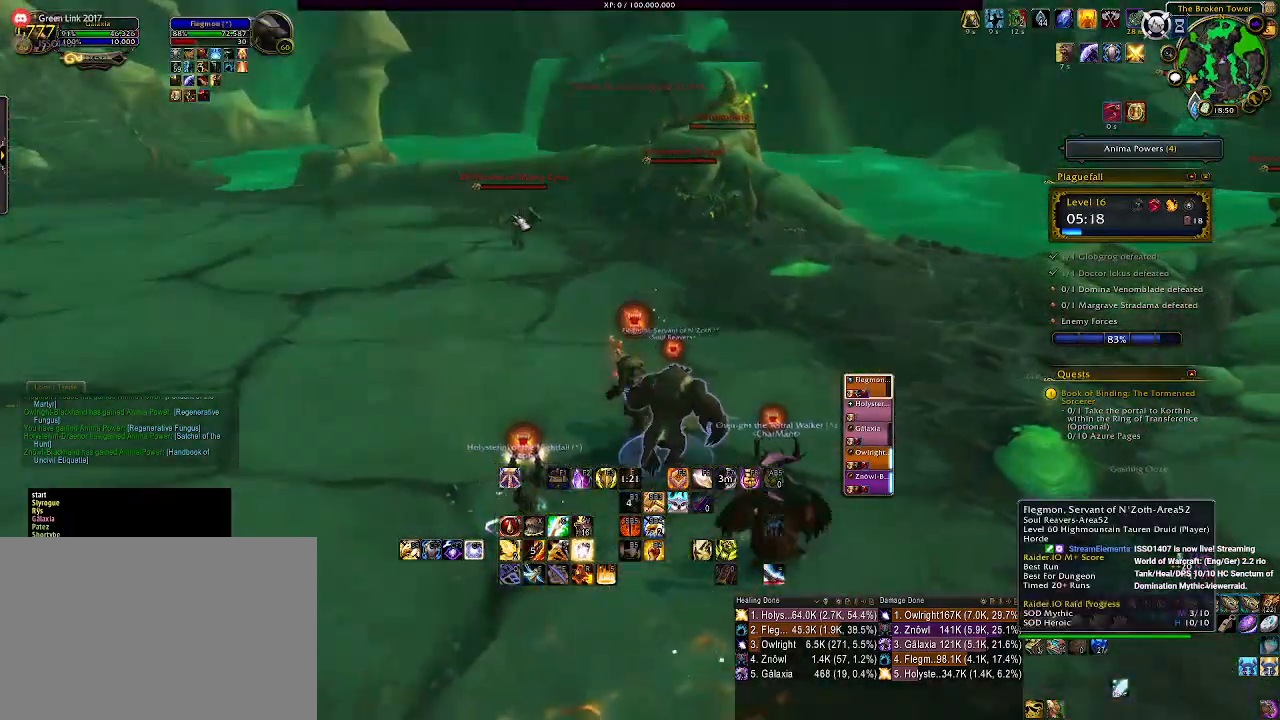
{"keys": ["a", "w"], "mouse": [], "events": [[50, "mouse_right", "up"], [183, "a", "up"], [300, "mouse_right", "down"], [417, "mouse_left", "down"], [433, "a", "down"], [483, "mouse_left", "up"], [483, "mouse_right", "up"]]}
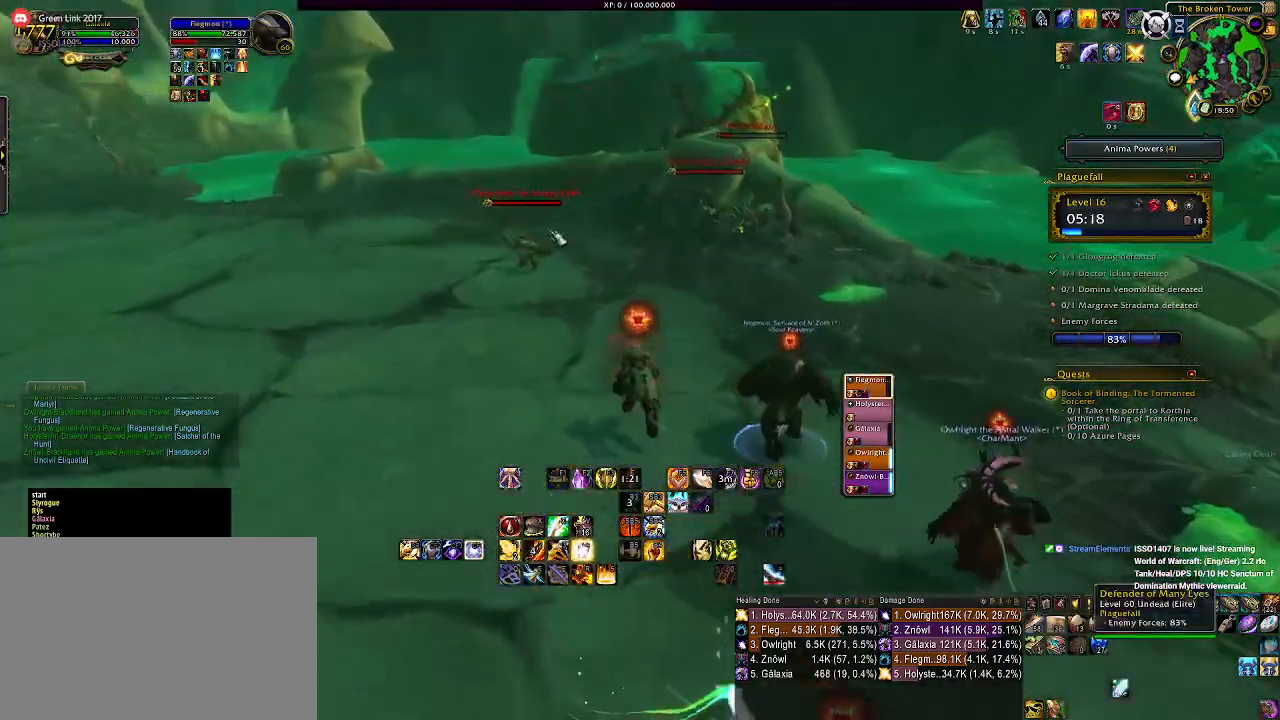
{"keys": [], "mouse": ["right"], "events": [[83, "a", "up"], [183, "mouse_right", "down"], [233, "mouse_right", "up"], [400, "mouse_right", "down"], [467, "w", "up"]]}
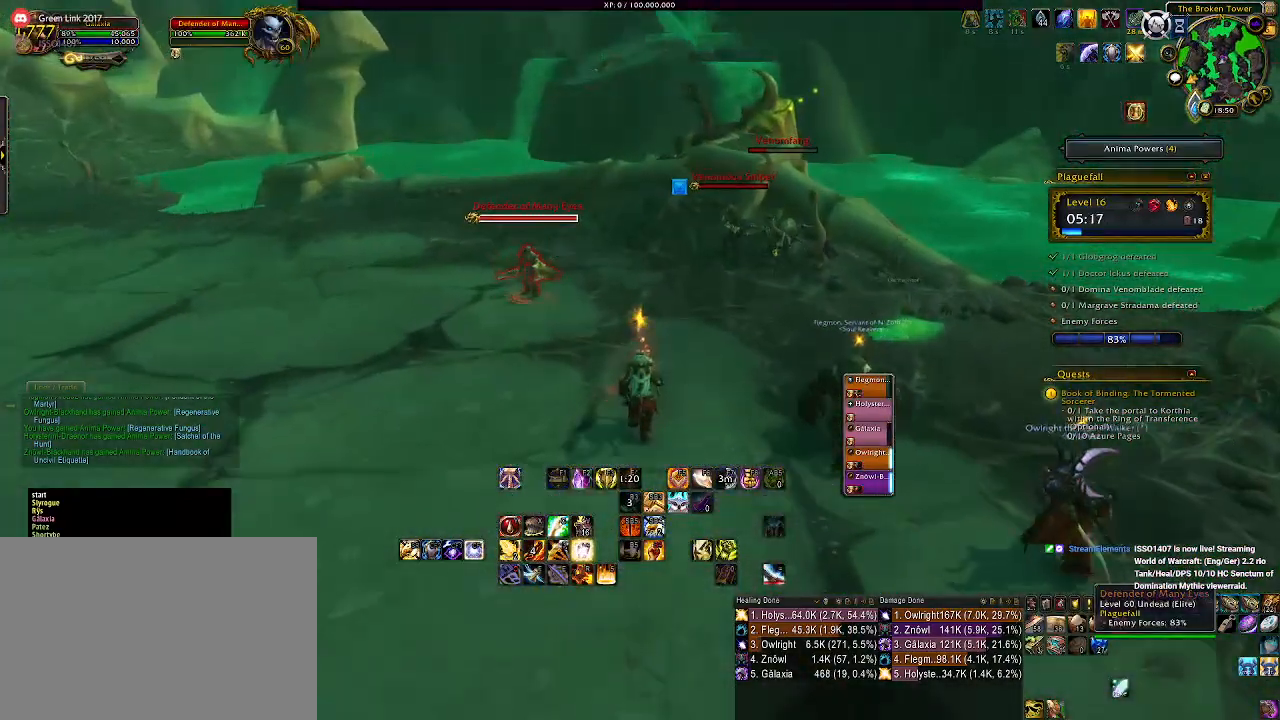
{"keys": ["w"], "mouse": [], "events": [[267, "3", "down"], [300, "mouse_left", "down"], [367, "3", "up"], [483, "mouse_left", "up"], [483, "mouse_right", "up"], [483, "w", "down"]]}
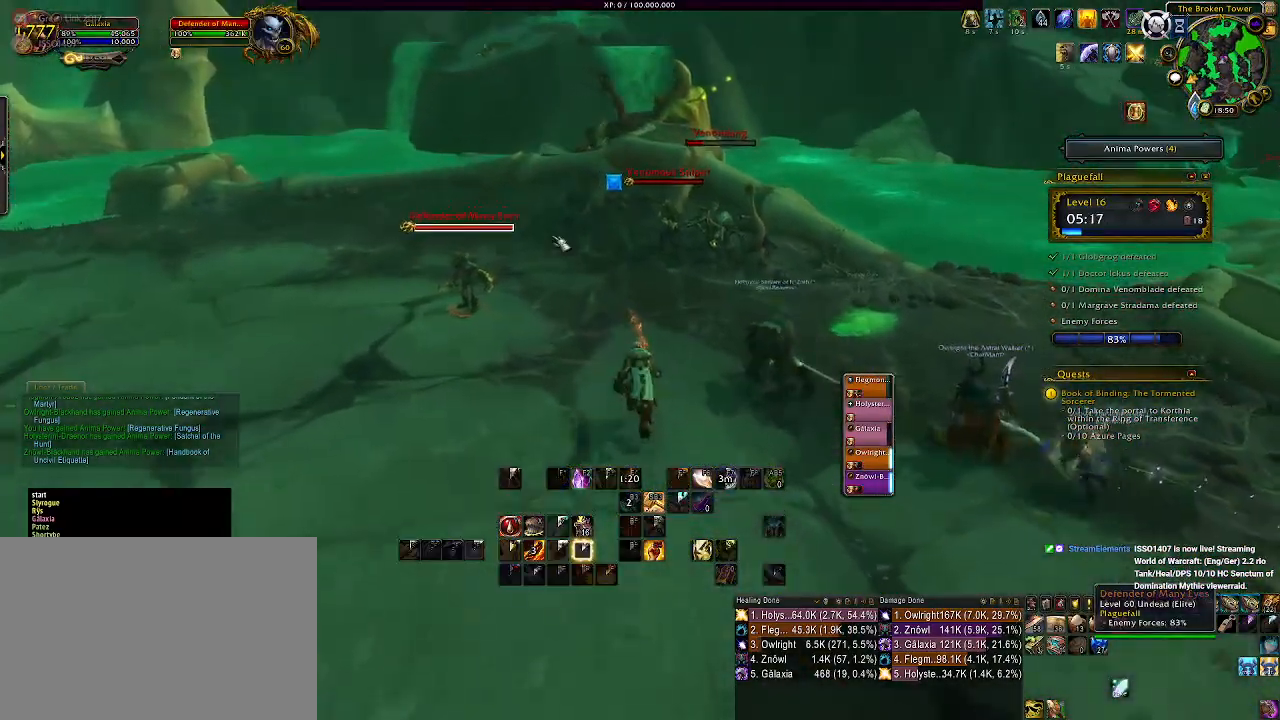
{"keys": ["w"], "mouse": [], "events": [[150, "3", "down"], [283, "3", "up"]]}
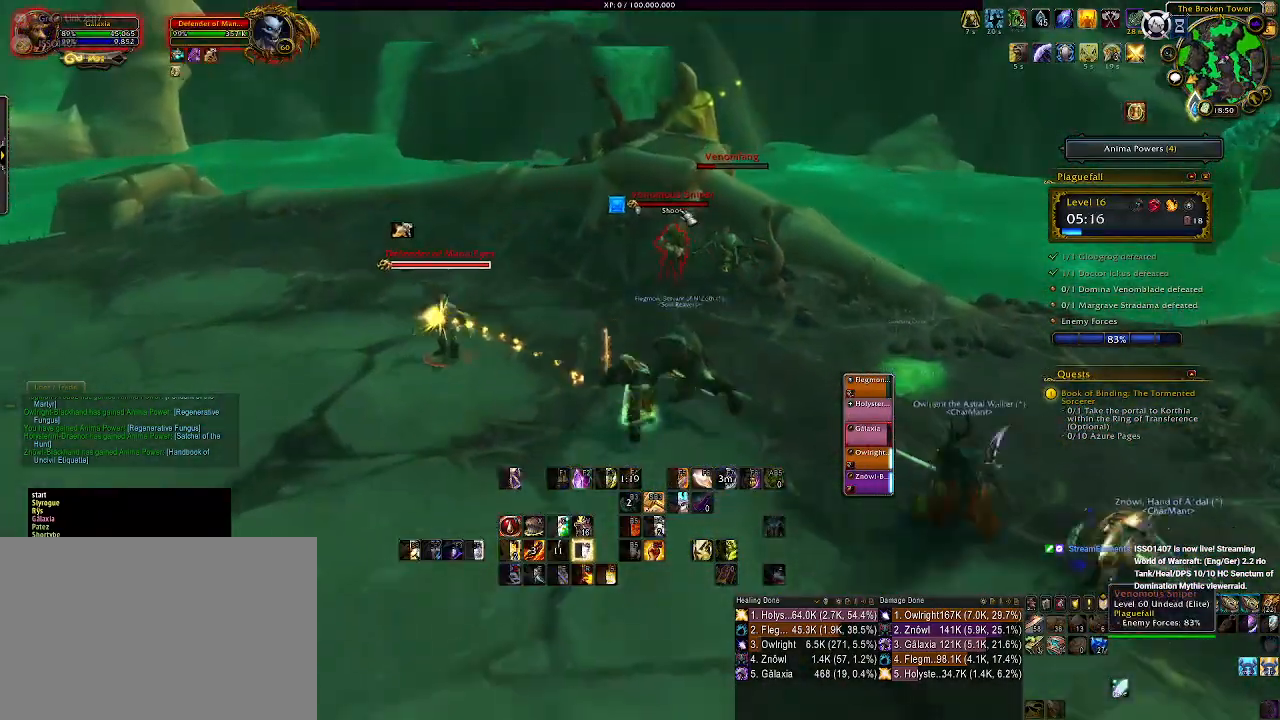
{"keys": ["w"], "mouse": ["left", "right"], "events": [[67, "mouse_left", "down"], [150, "mouse_left", "up"], [317, "mouse_right", "down"], [333, "mouse_left", "down"]]}
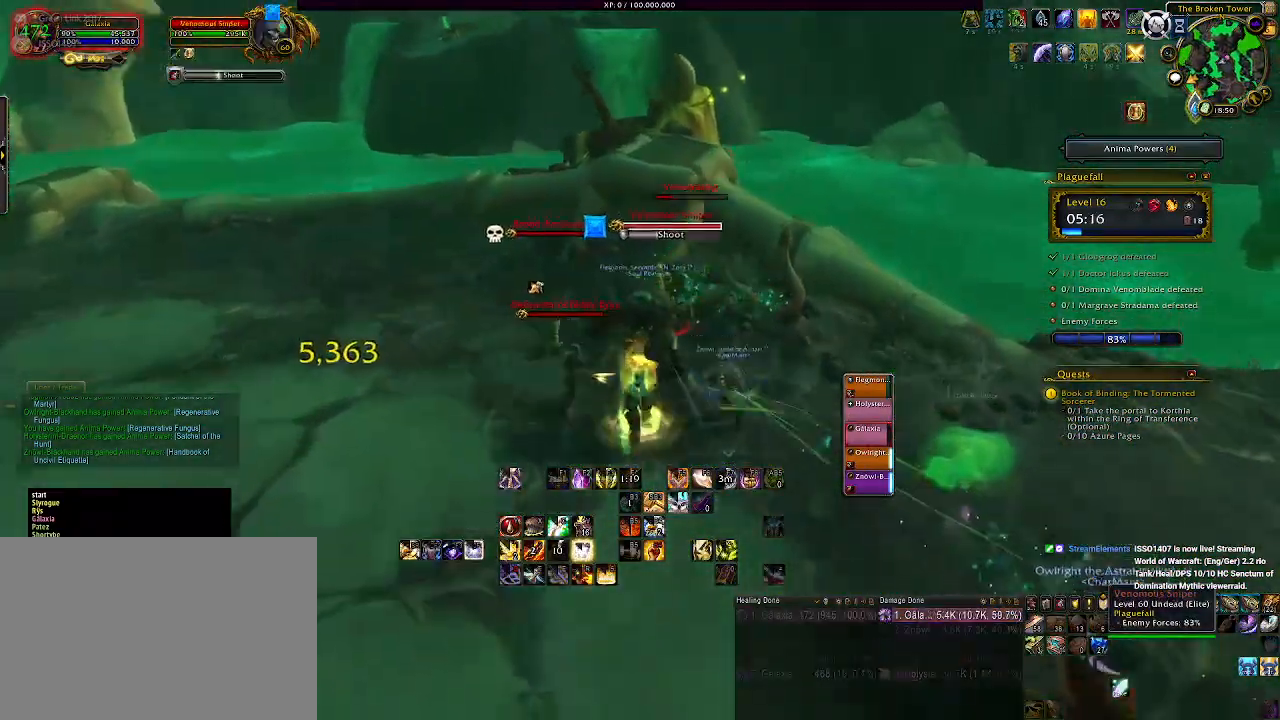
{"keys": [], "mouse": ["right"], "events": [[67, "w", "up"], [217, "mouse_left", "up"], [283, "mouse_right", "up"], [350, "1", "down"], [467, "1", "up"], [467, "mouse_right", "down"]]}
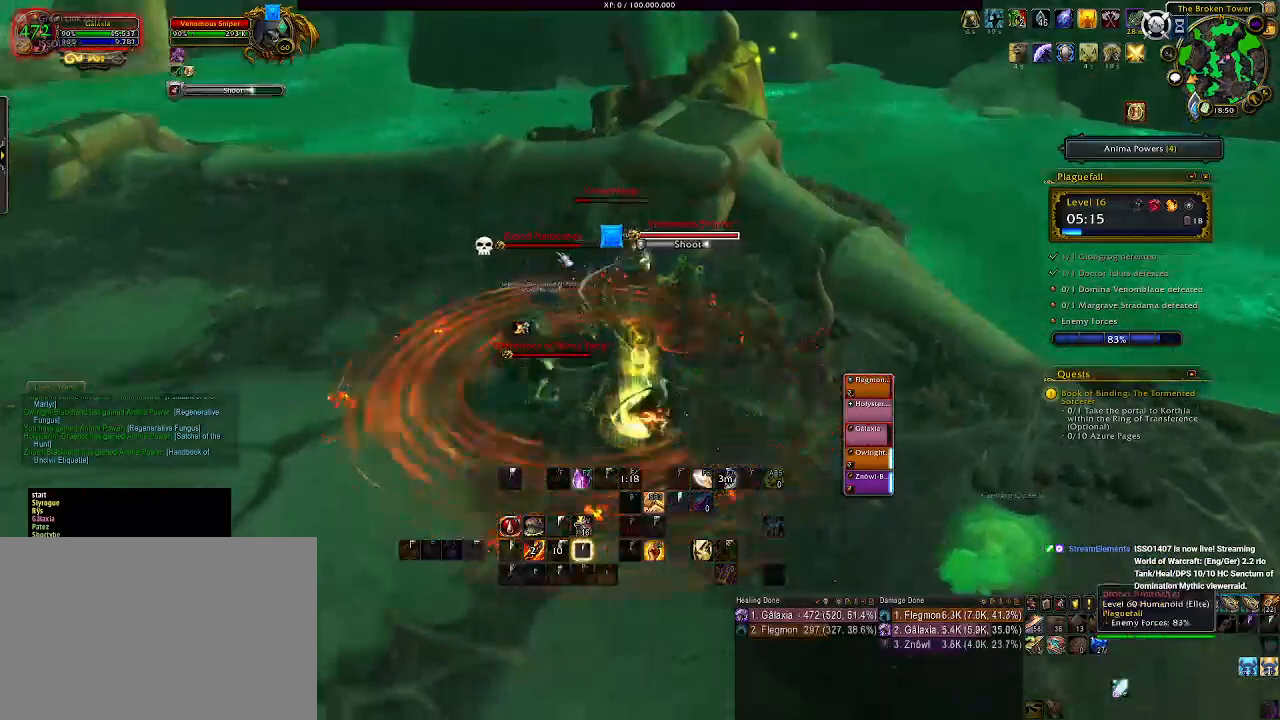
{"keys": ["1"], "mouse": ["left", "right"], "events": [[50, "mouse_right", "up"], [83, "1", "down"], [183, "1", "up"], [217, "mouse_right", "down"], [283, "1", "down"], [400, "1", "up"], [450, "1", "down"], [450, "mouse_left", "down"]]}
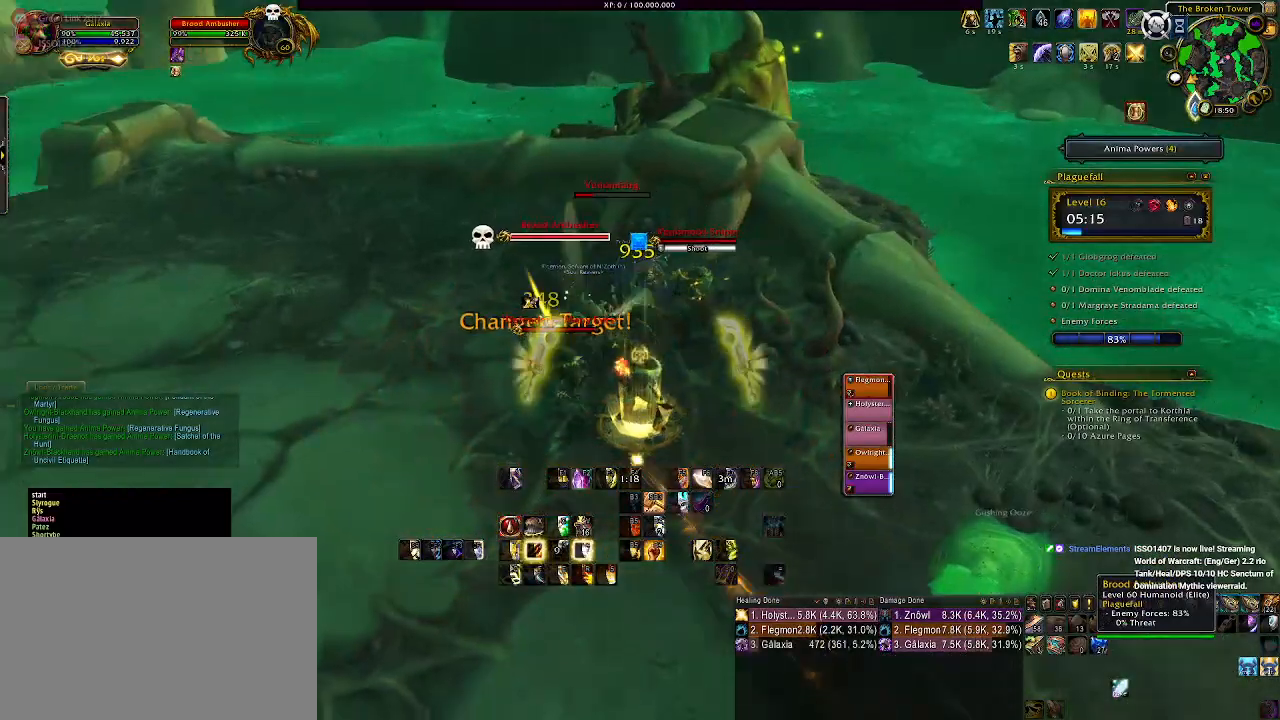
{"keys": [], "mouse": ["right"], "events": [[50, "1", "up"], [133, "mouse_left", "up"], [233, "a", "down"], [317, "s", "down"], [400, "a", "up"], [467, "s", "up"]]}
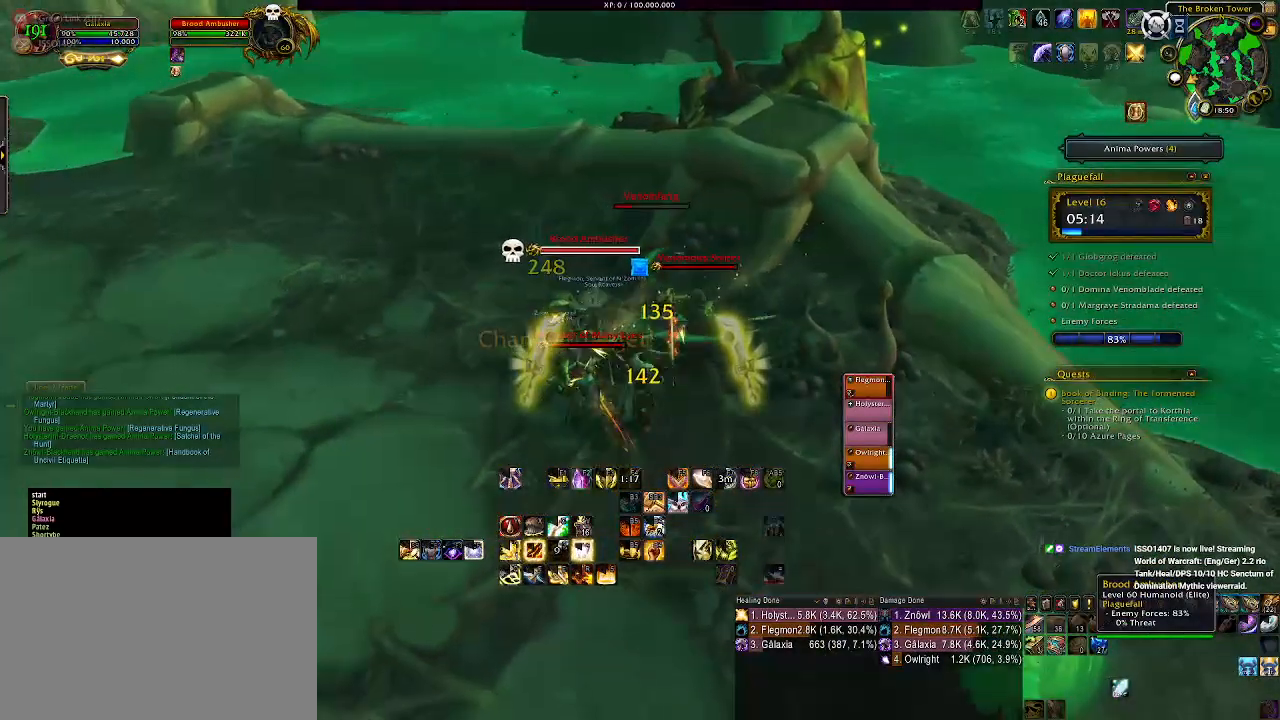
{"keys": [], "mouse": ["right"], "events": [[100, "mouse_left", "down"], [183, "mouse_left", "up"]]}
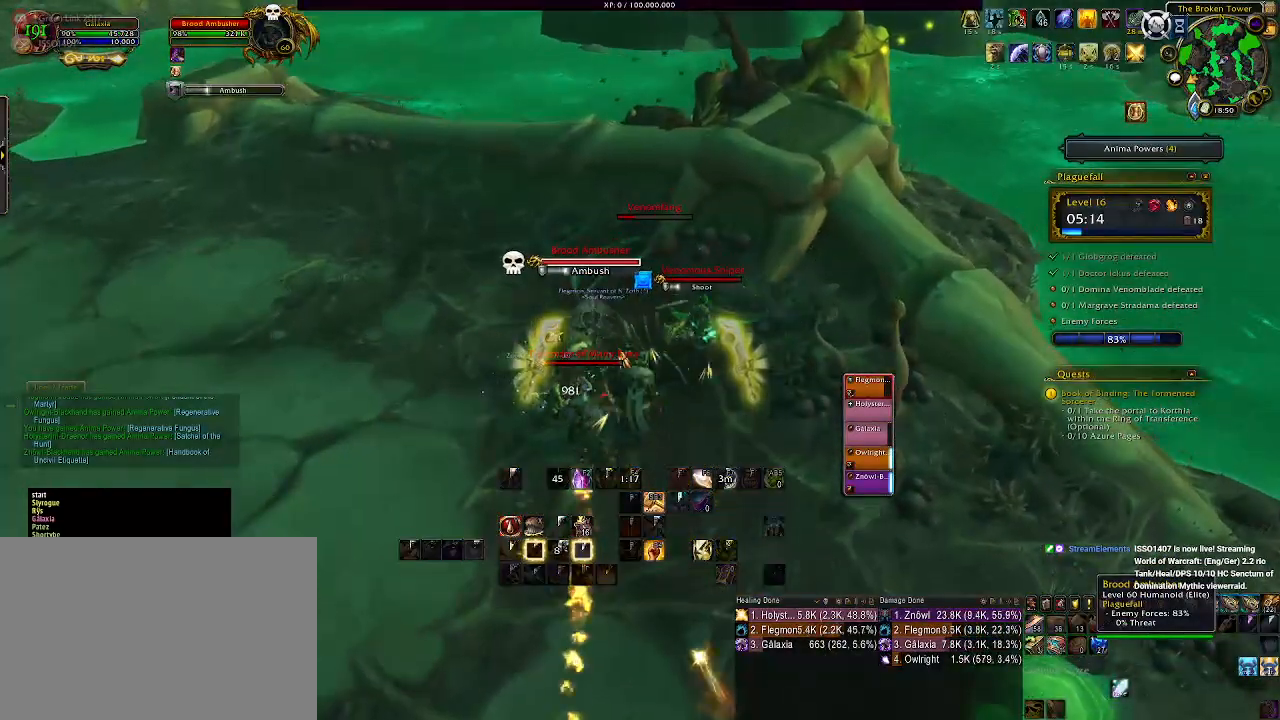
{"keys": [], "mouse": ["right"], "events": []}
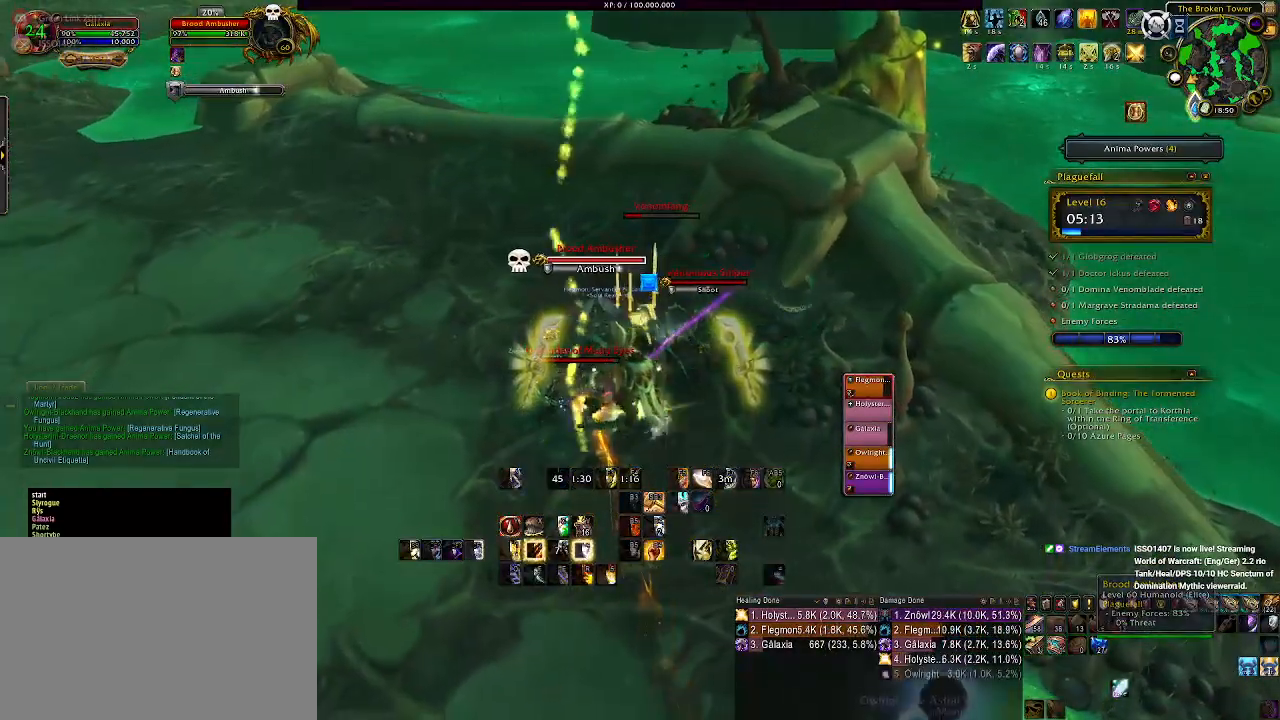
{"keys": [], "mouse": ["right"], "events": [[50, "shift", "down"], [133, "mouse_wheel", "down"], [267, "mouse_wheel", "up"], [400, "shift", "up"]]}